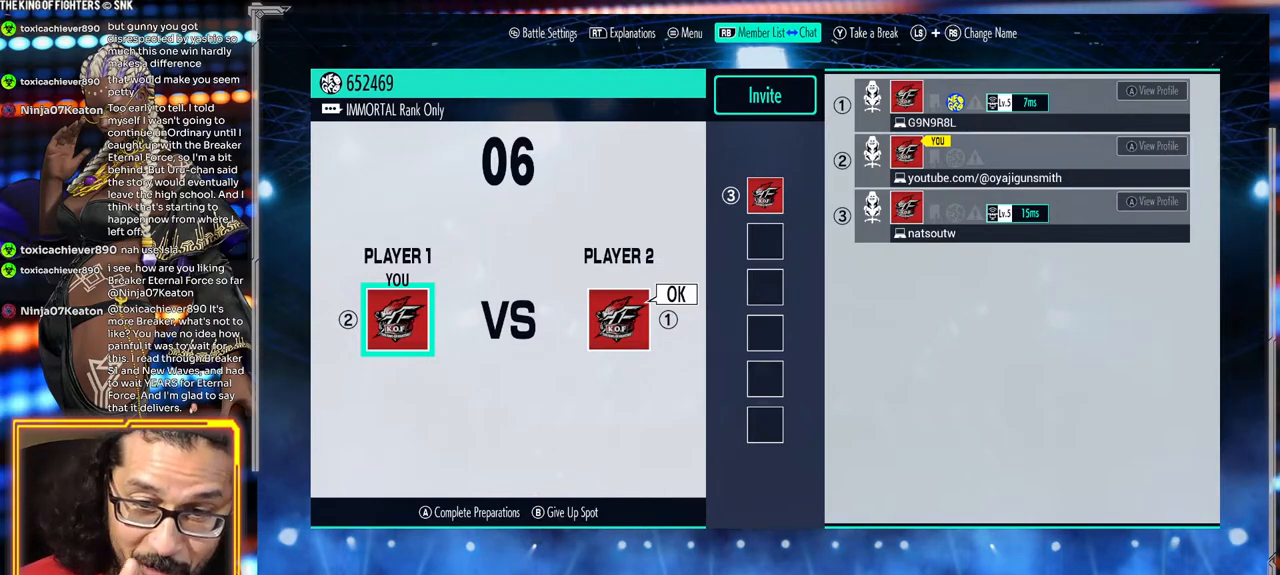
Gameplay with a controller (arcade stick); each line is a JSON object with the inputs held at the frame after it. "events" lists button and stick changes between this image and that frame as [ms after this image, input, new state], when the widget could be followed in between. Not read: L3 R3.
{"buttons": ["Y"], "left_stick": "center", "events": [[500, "Y", "down"]]}
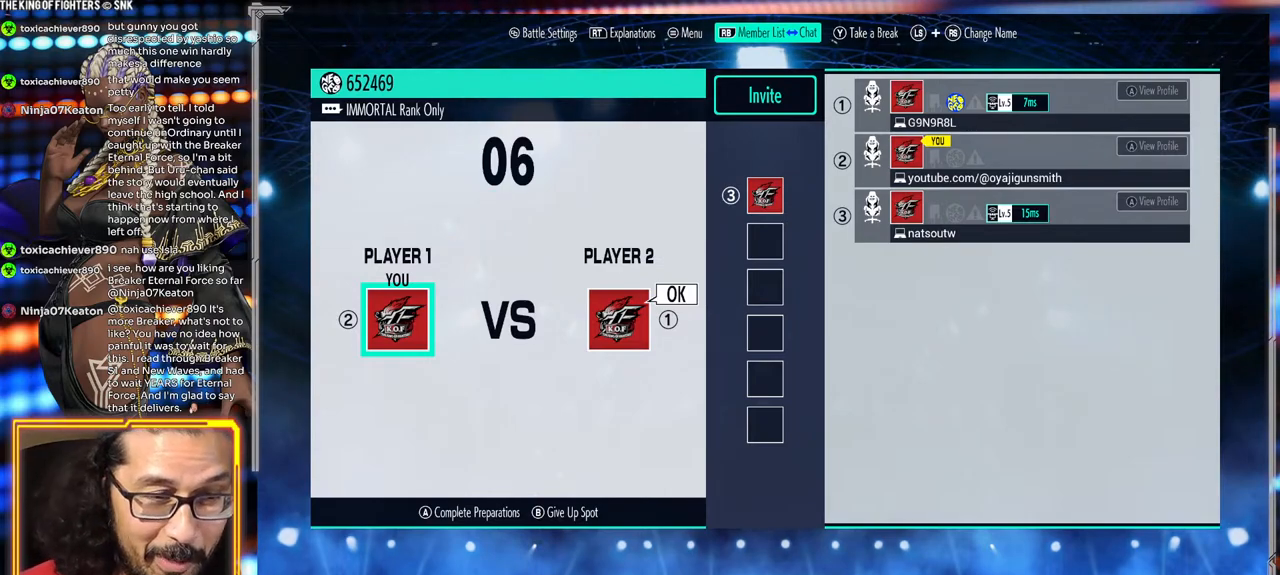
{"buttons": [], "left_stick": "center", "events": [[83, "Y", "up"]]}
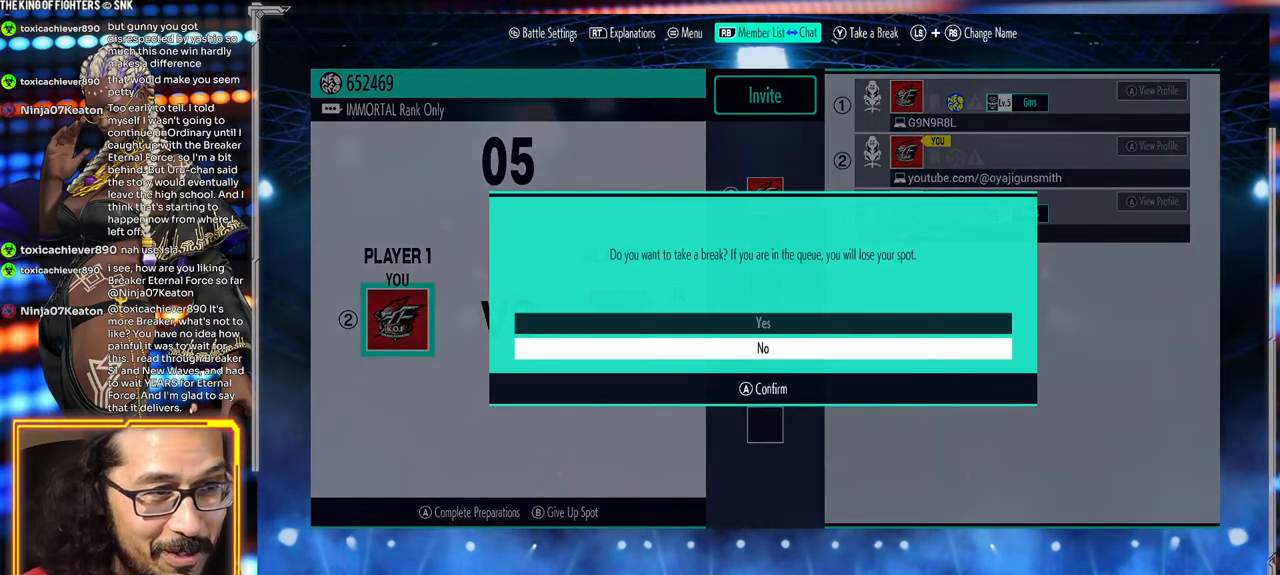
{"buttons": ["A"], "left_stick": "center"}
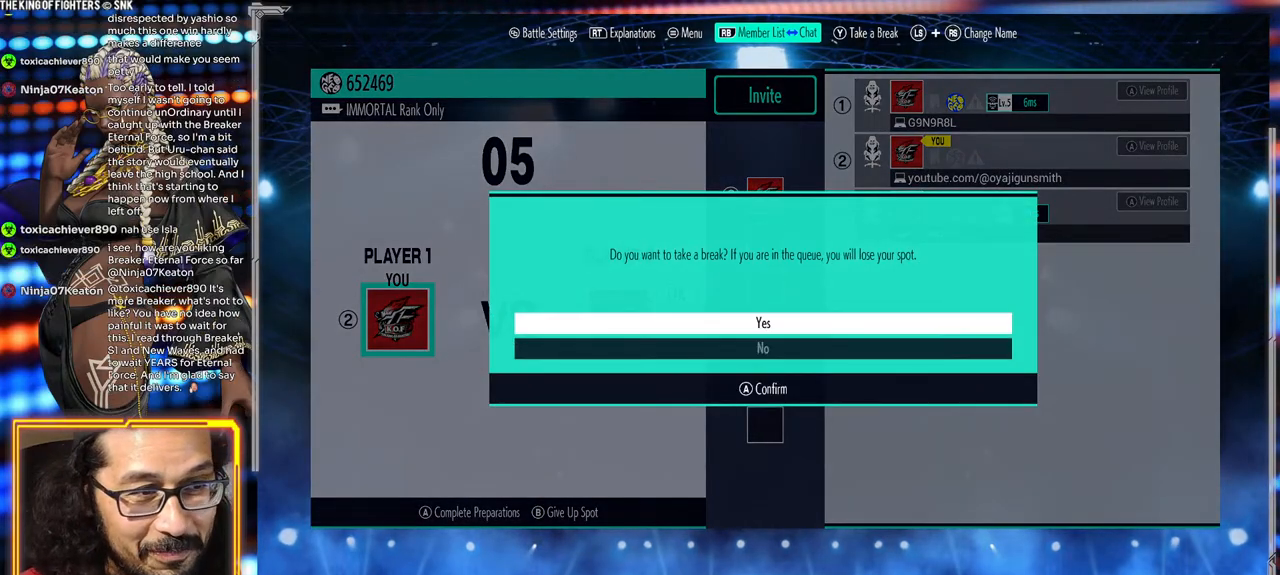
{"buttons": [], "left_stick": "center", "events": [[83, "A", "up"]]}